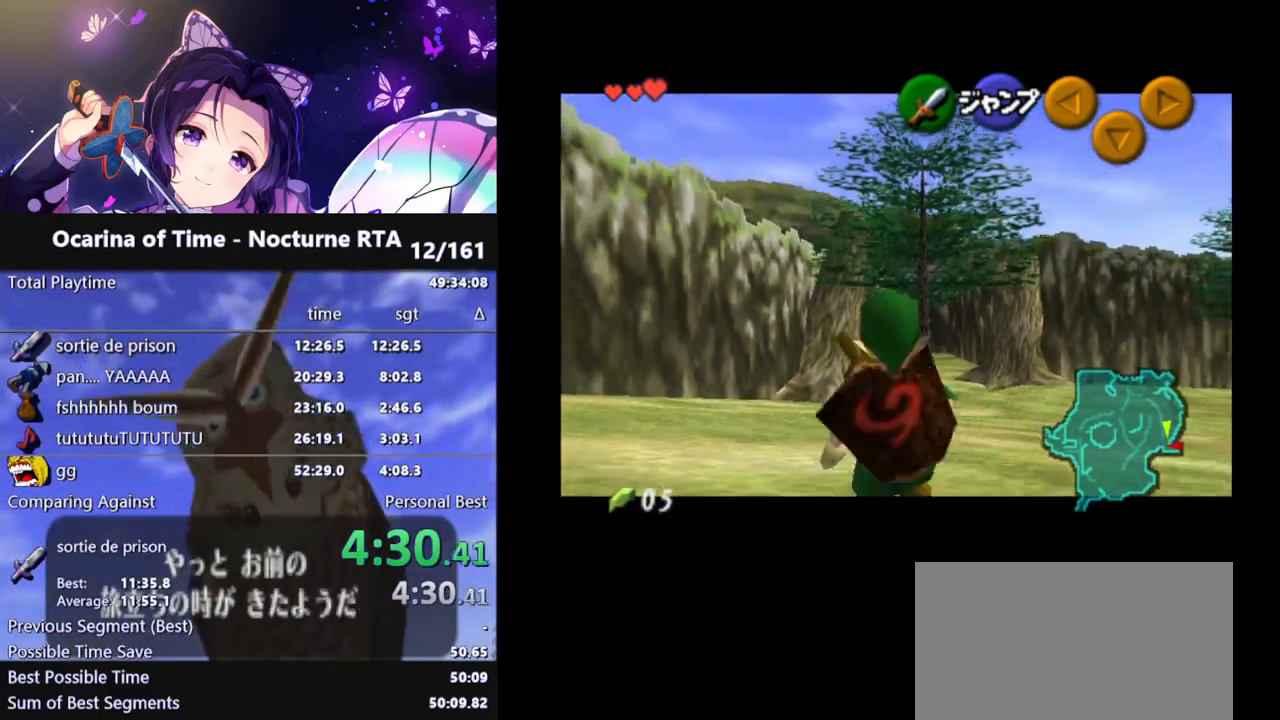
Gameplay with a controller (Nintendo layout); each line is a JSON object with the inputs held at the frame after it. "events" lists button and stick changes between this image and that frame as [ms after this image, input, new state], when the widget could be followed in between. Not read: L3 R3.
{"buttons": ["L1"], "left_stick": "down", "right_stick": "center", "events": [[83, "R1", "up"], [167, "R1", "down"], [250, "R1", "up"], [333, "R1", "down"], [433, "R1", "up"]]}
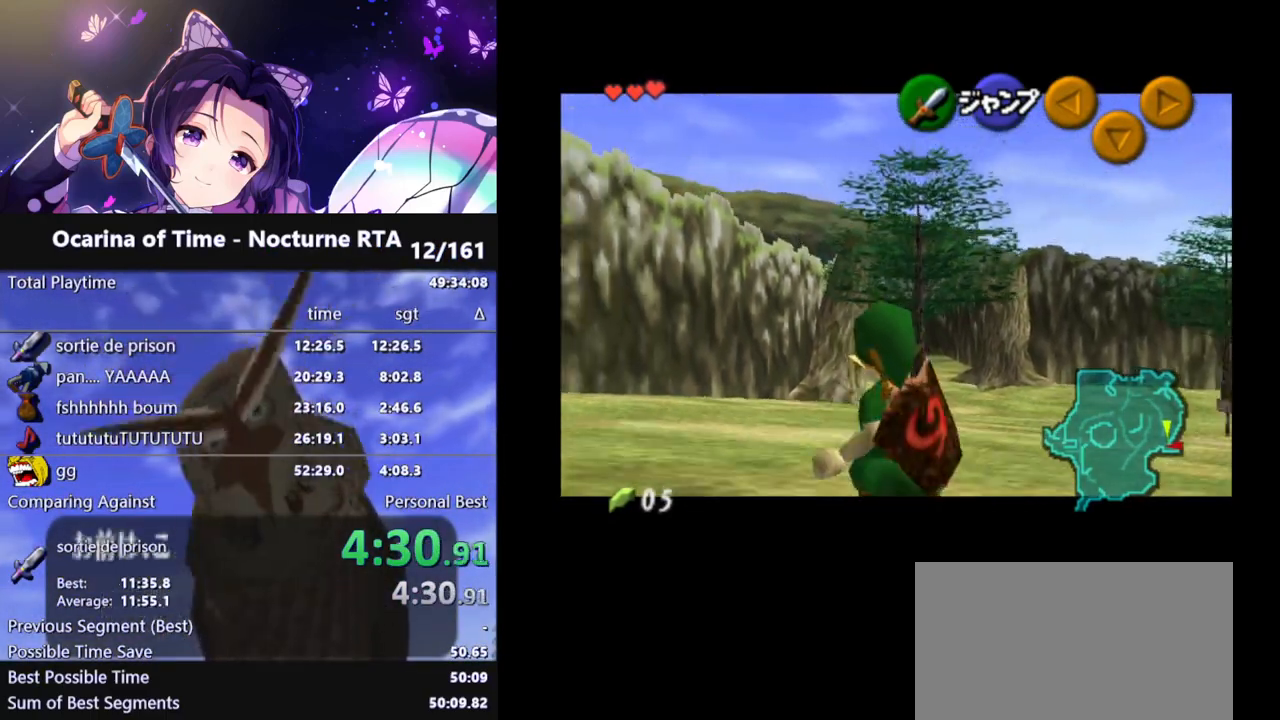
{"buttons": ["L1"], "left_stick": "down", "right_stick": "center", "events": []}
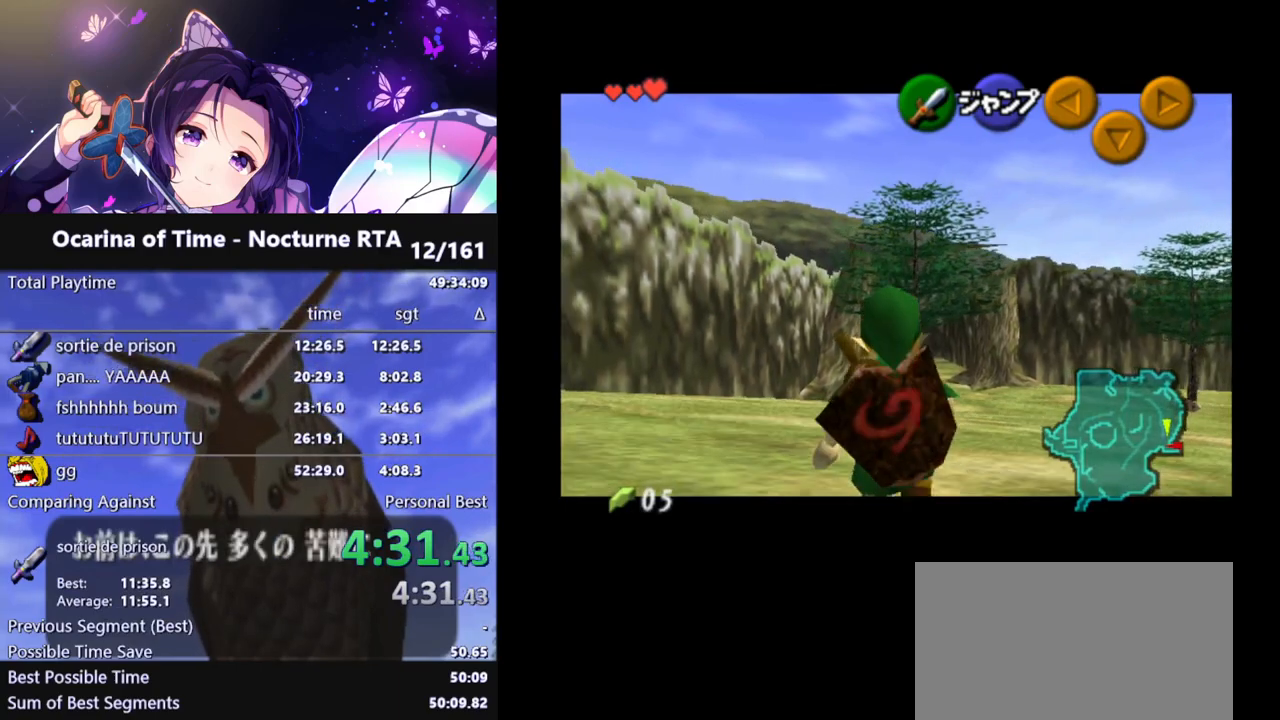
{"buttons": ["L1"], "left_stick": "down", "right_stick": "center", "events": []}
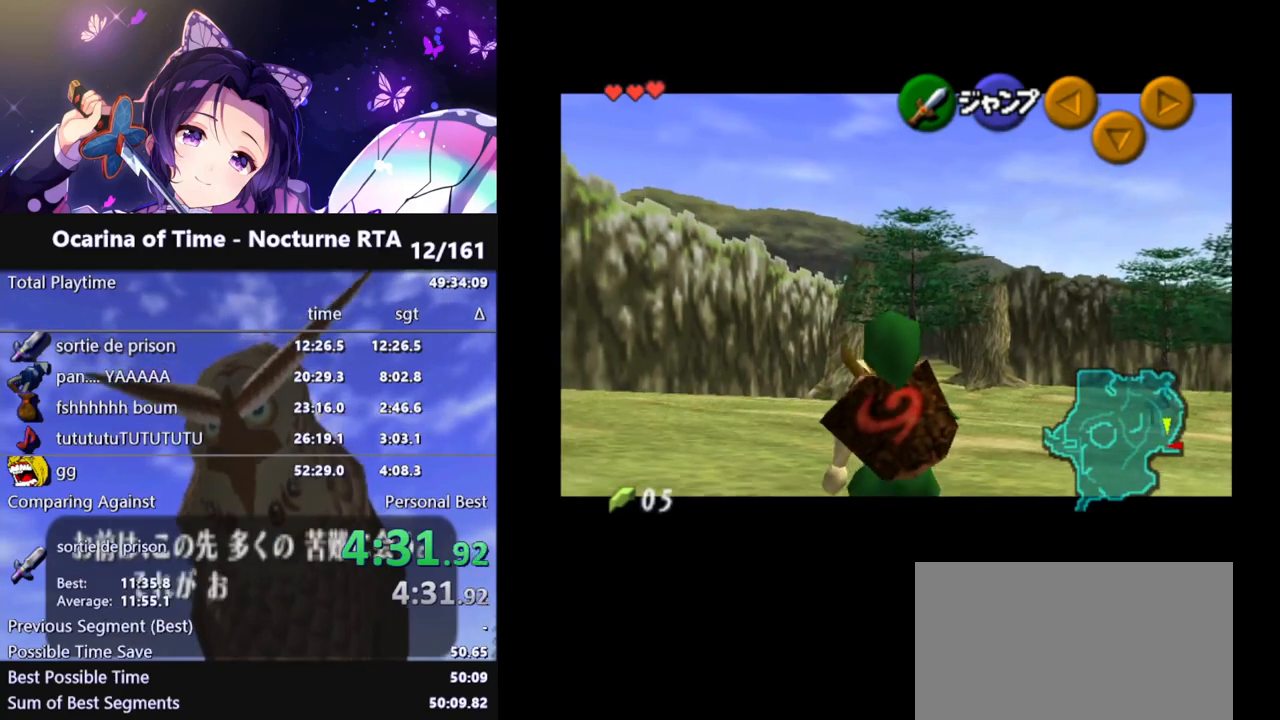
{"buttons": ["L1"], "left_stick": "down", "right_stick": "center", "events": []}
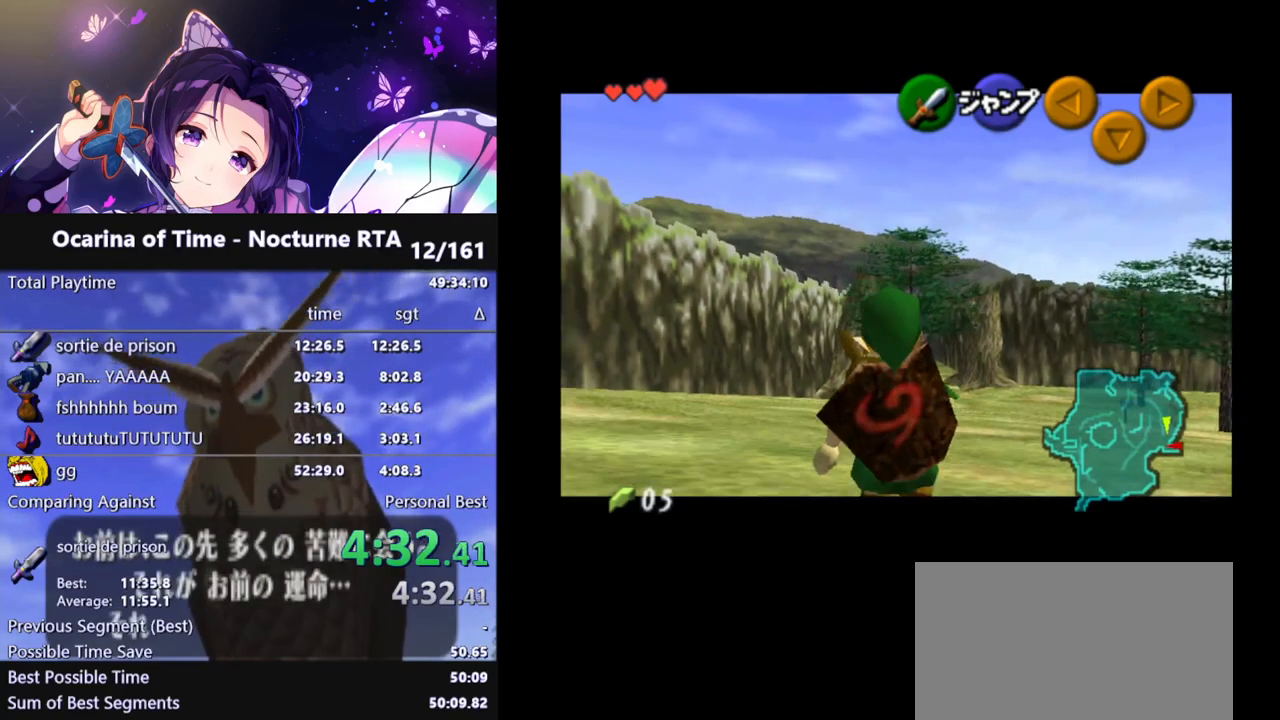
{"buttons": ["L1"], "left_stick": "down", "right_stick": "center", "events": []}
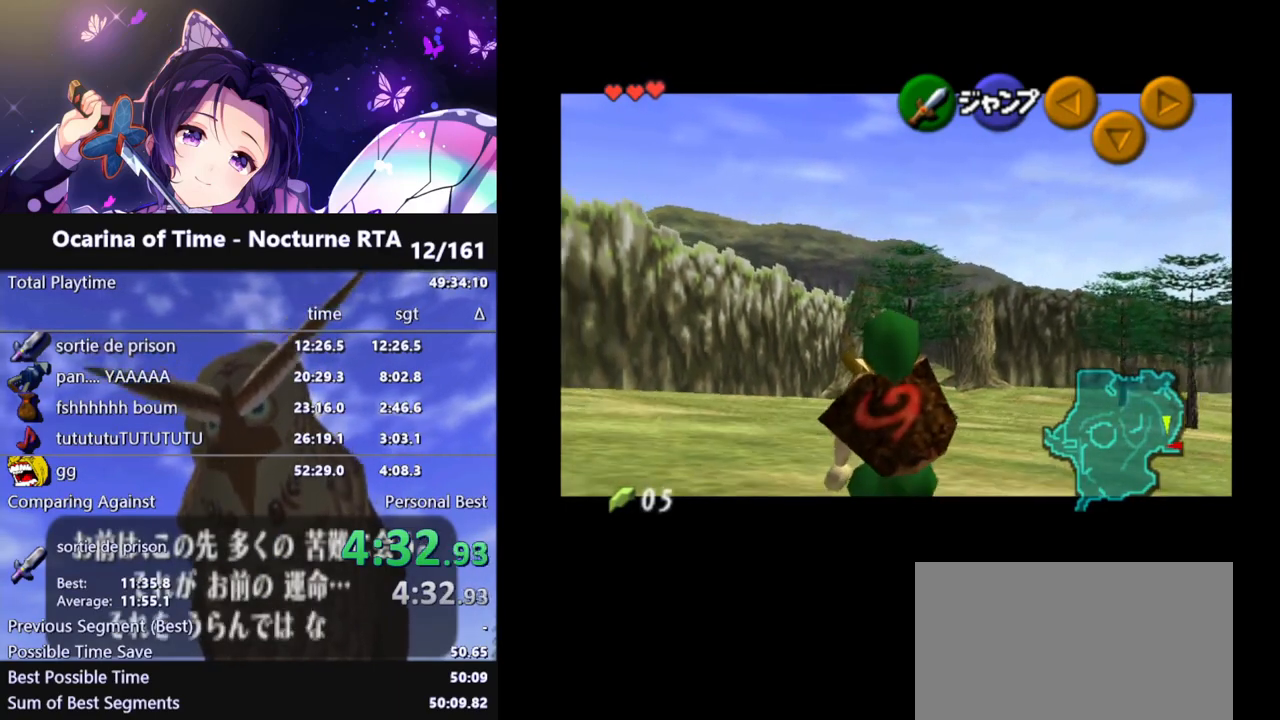
{"buttons": ["L1"], "left_stick": "down", "right_stick": "center", "events": []}
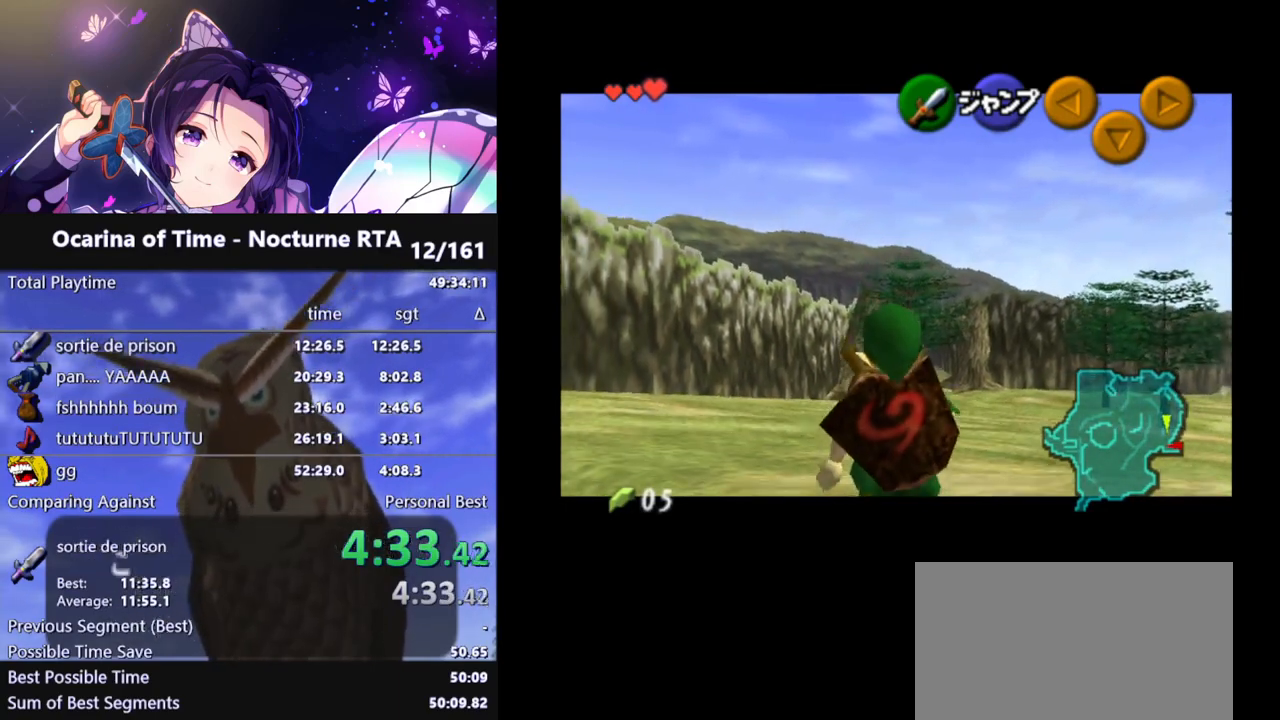
{"buttons": ["L1"], "left_stick": "down", "right_stick": "center", "events": []}
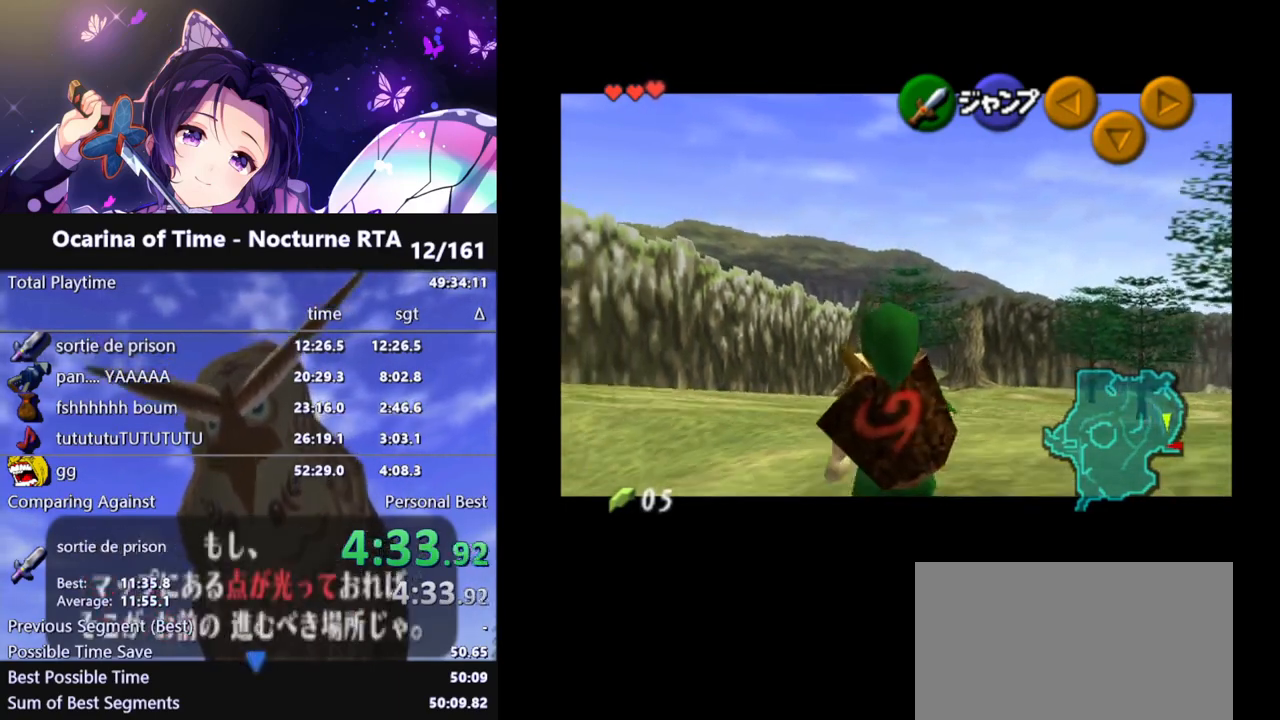
{"buttons": ["L1"], "left_stick": "down", "right_stick": "center", "events": []}
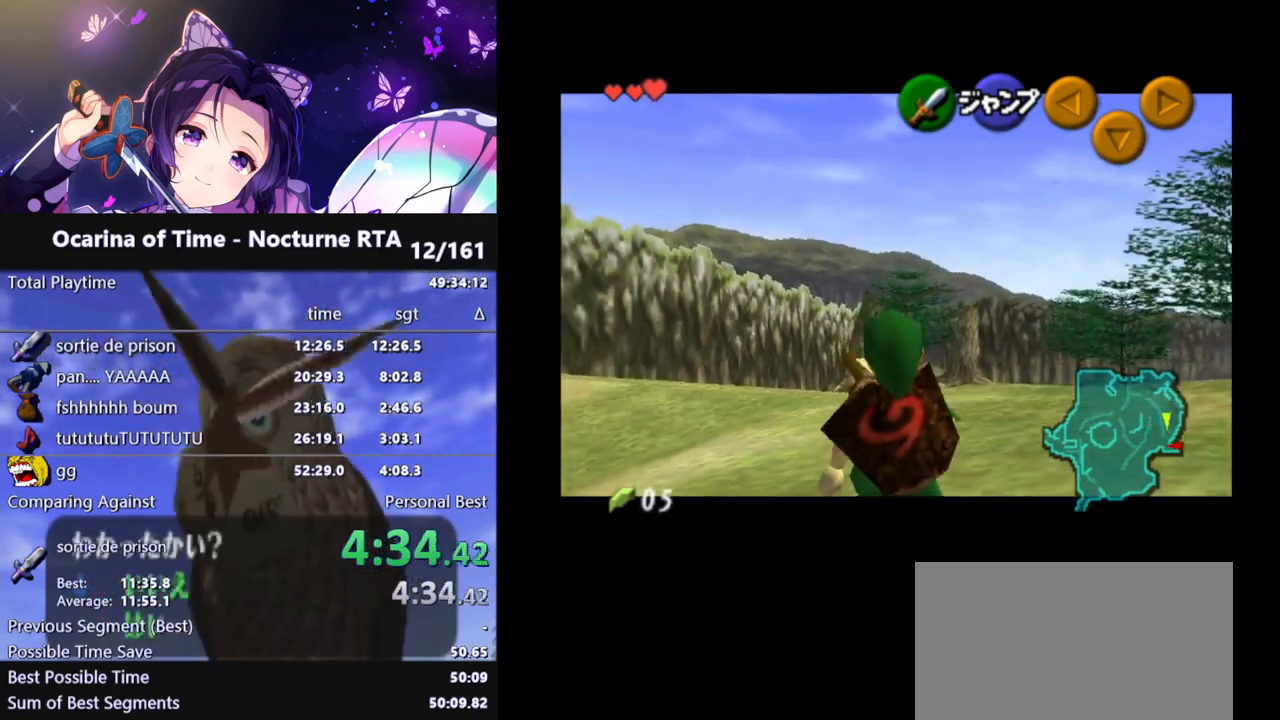
{"buttons": ["L1"], "left_stick": "down", "right_stick": "center", "events": [[300, "left_stick", "right"], [317, "A", "down"], [400, "A", "up"], [433, "left_stick", "down"]]}
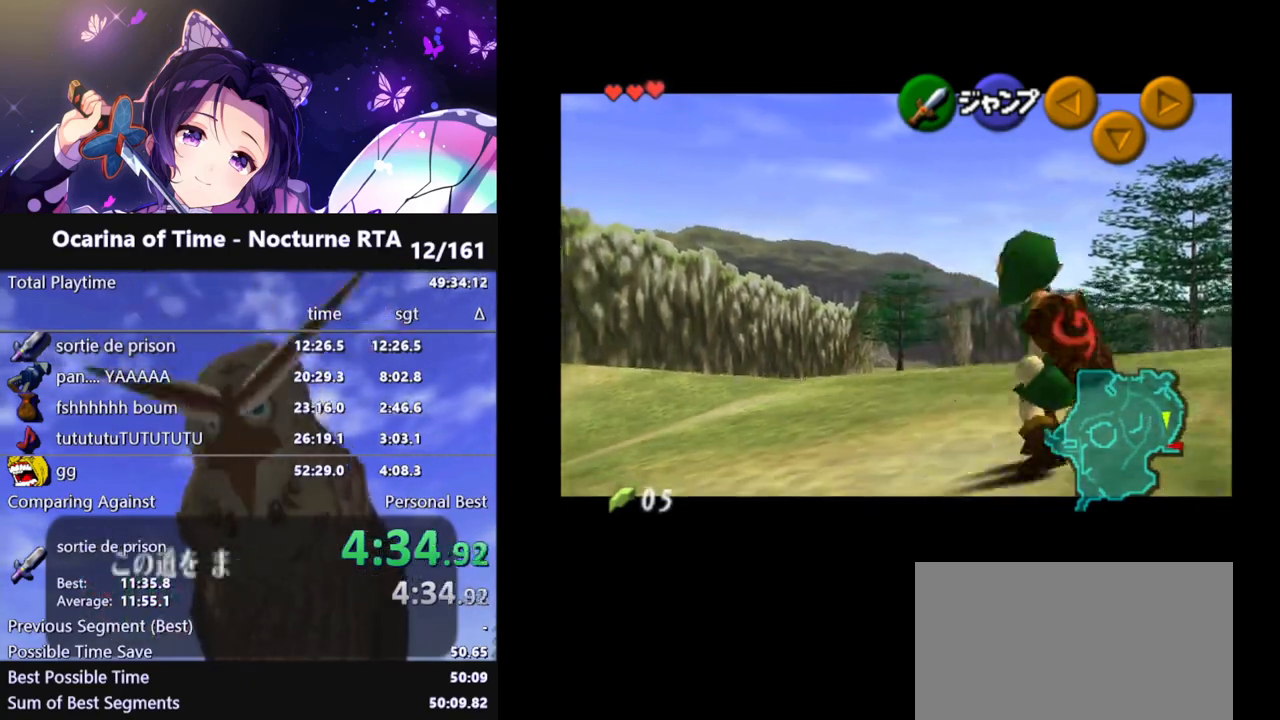
{"buttons": ["L1"], "left_stick": "down", "right_stick": "center", "events": []}
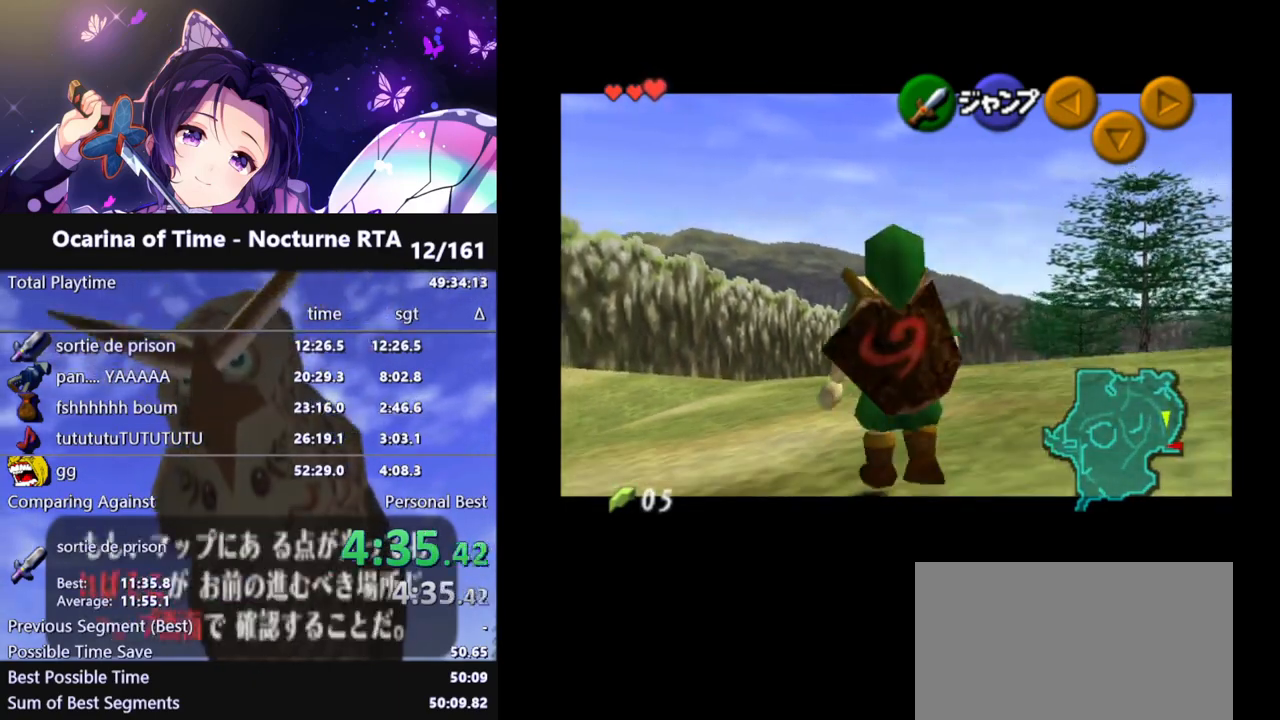
{"buttons": ["L1"], "left_stick": "down", "right_stick": "center", "events": []}
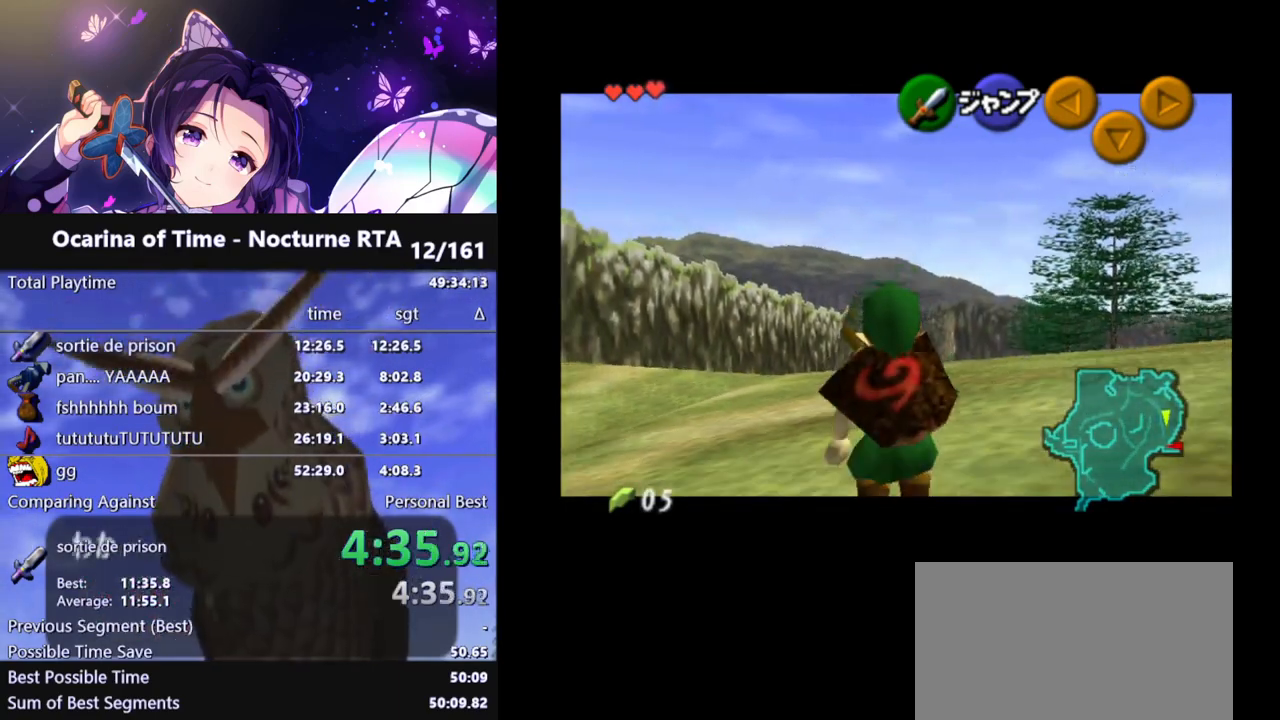
{"buttons": ["L1"], "left_stick": "down", "right_stick": "center", "events": []}
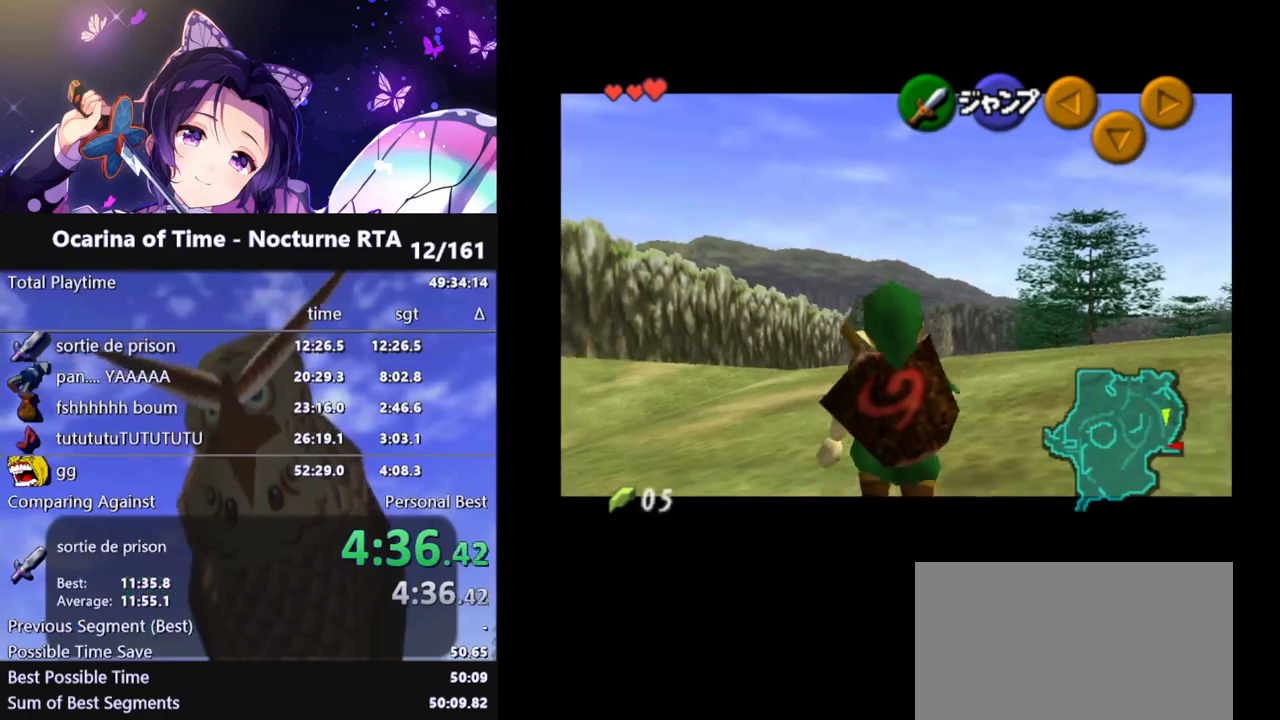
{"buttons": ["L1"], "left_stick": "down", "right_stick": "center", "events": []}
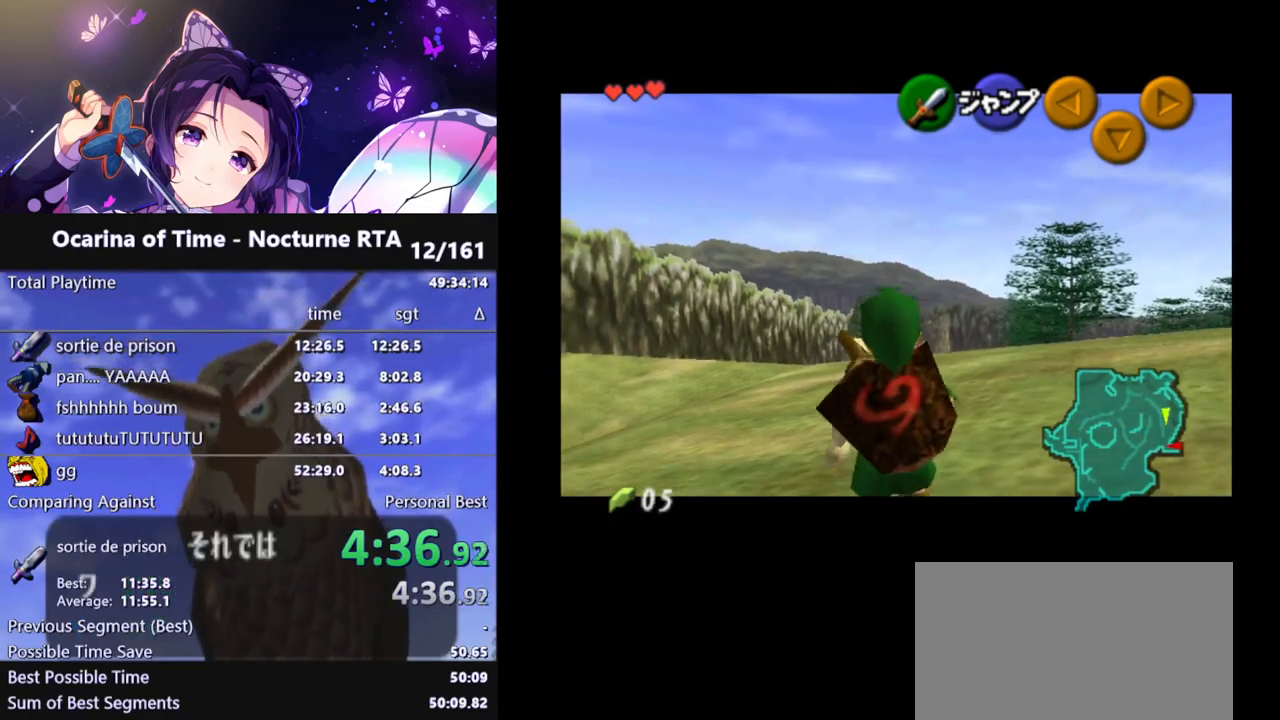
{"buttons": ["L1"], "left_stick": "down", "right_stick": "center", "events": []}
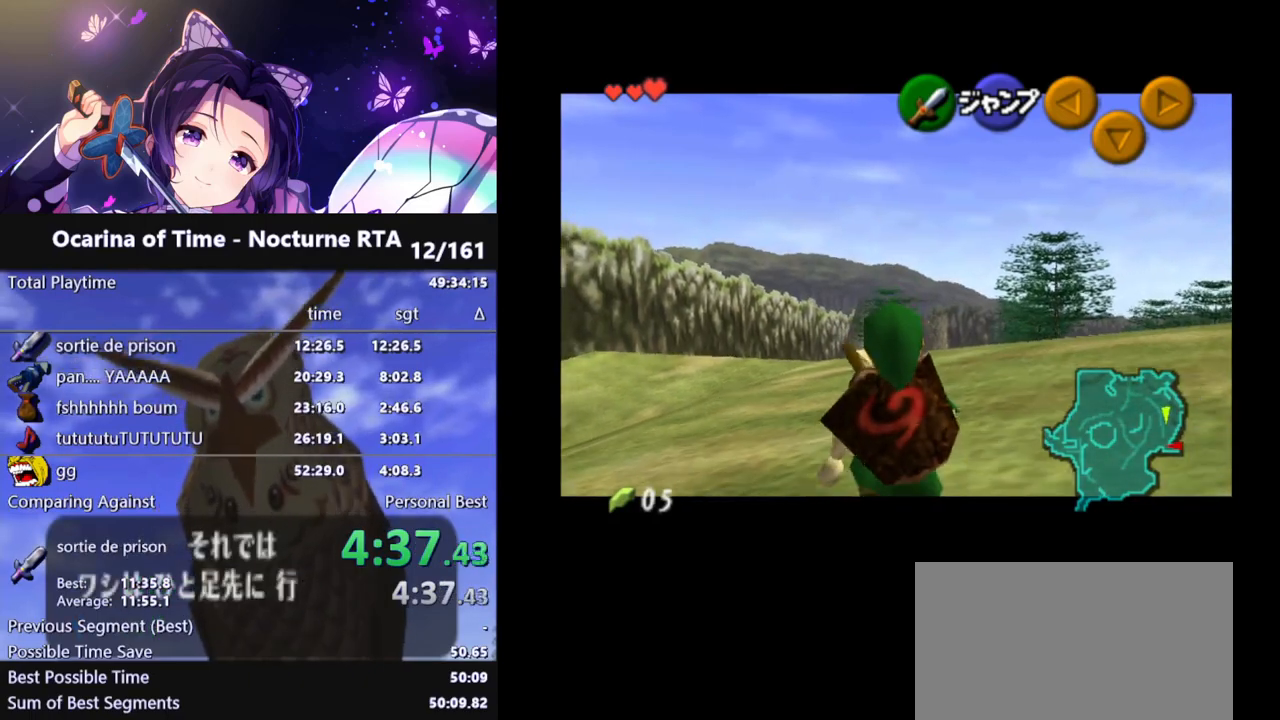
{"buttons": ["L1"], "left_stick": "down", "right_stick": "center", "events": []}
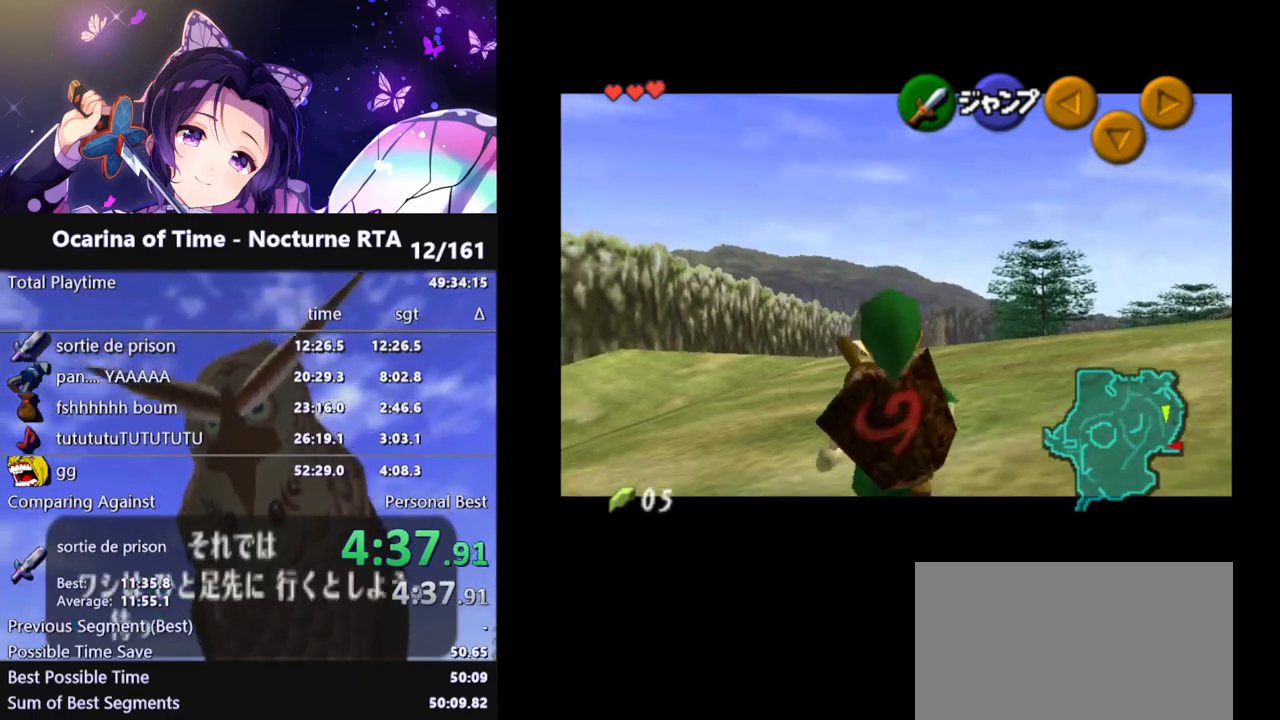
{"buttons": ["L1"], "left_stick": "down", "right_stick": "center", "events": []}
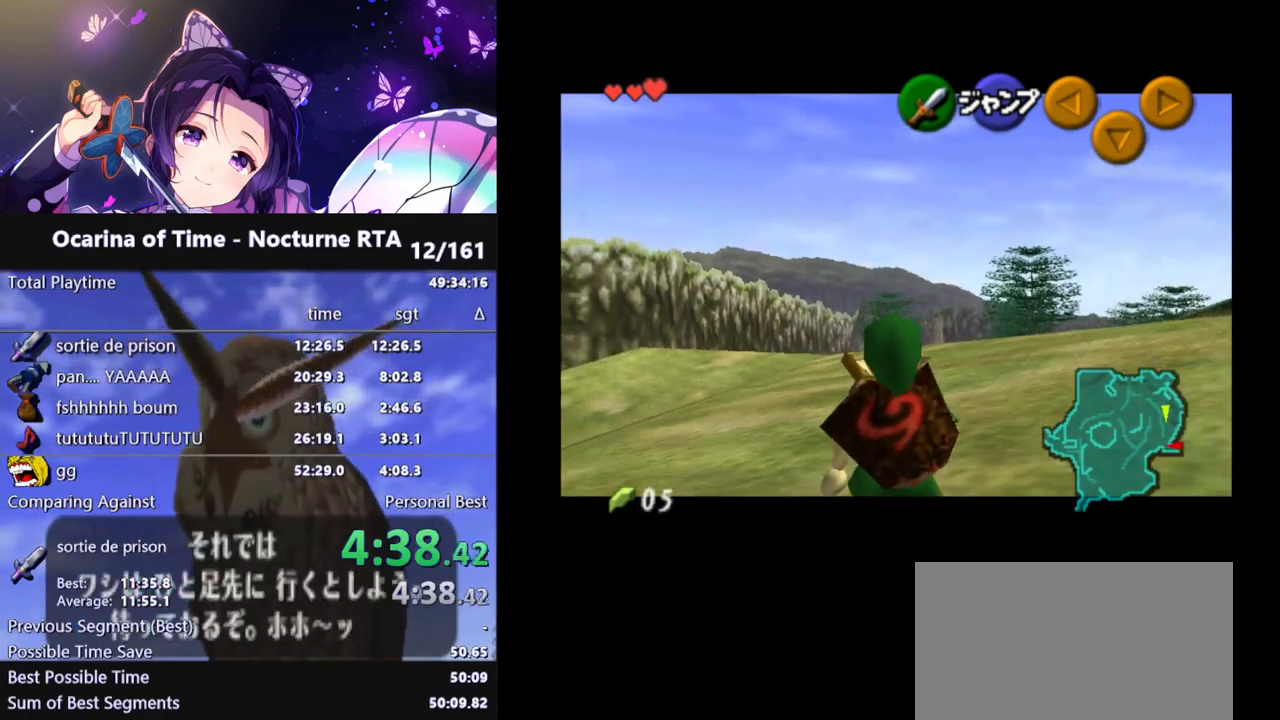
{"buttons": ["L1"], "left_stick": "down", "right_stick": "center", "events": []}
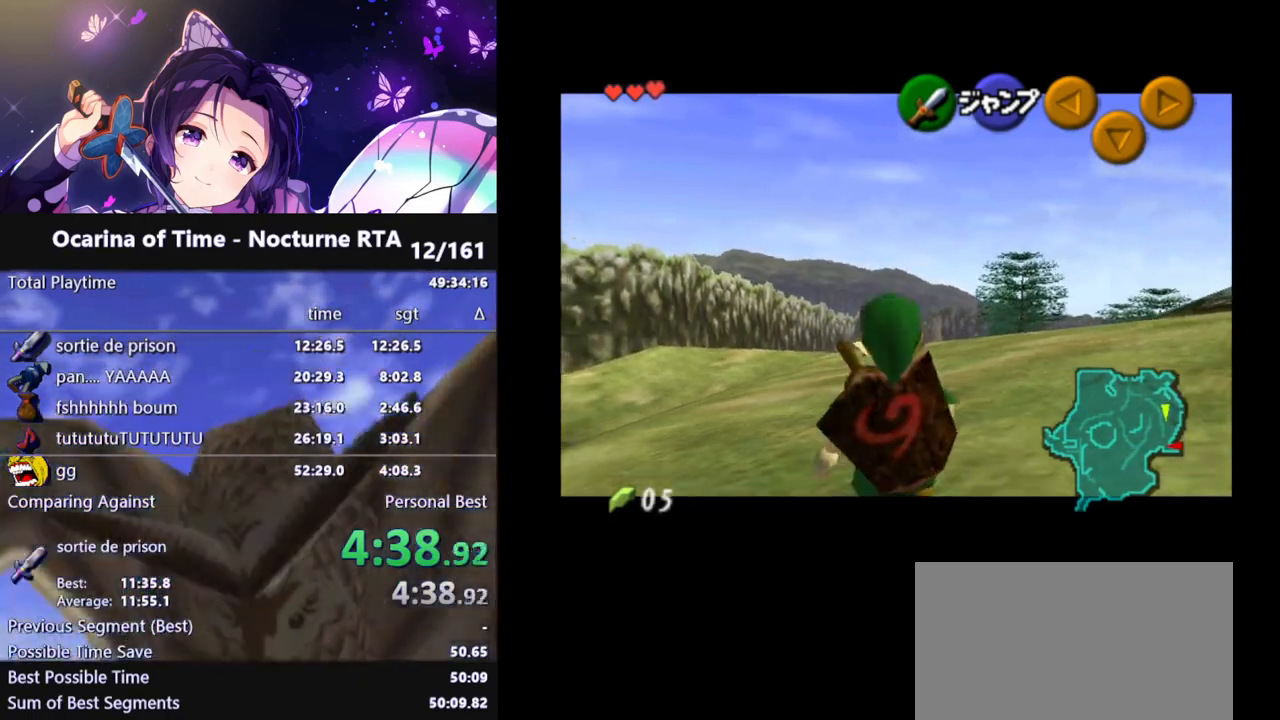
{"buttons": ["L1"], "left_stick": "down", "right_stick": "center", "events": []}
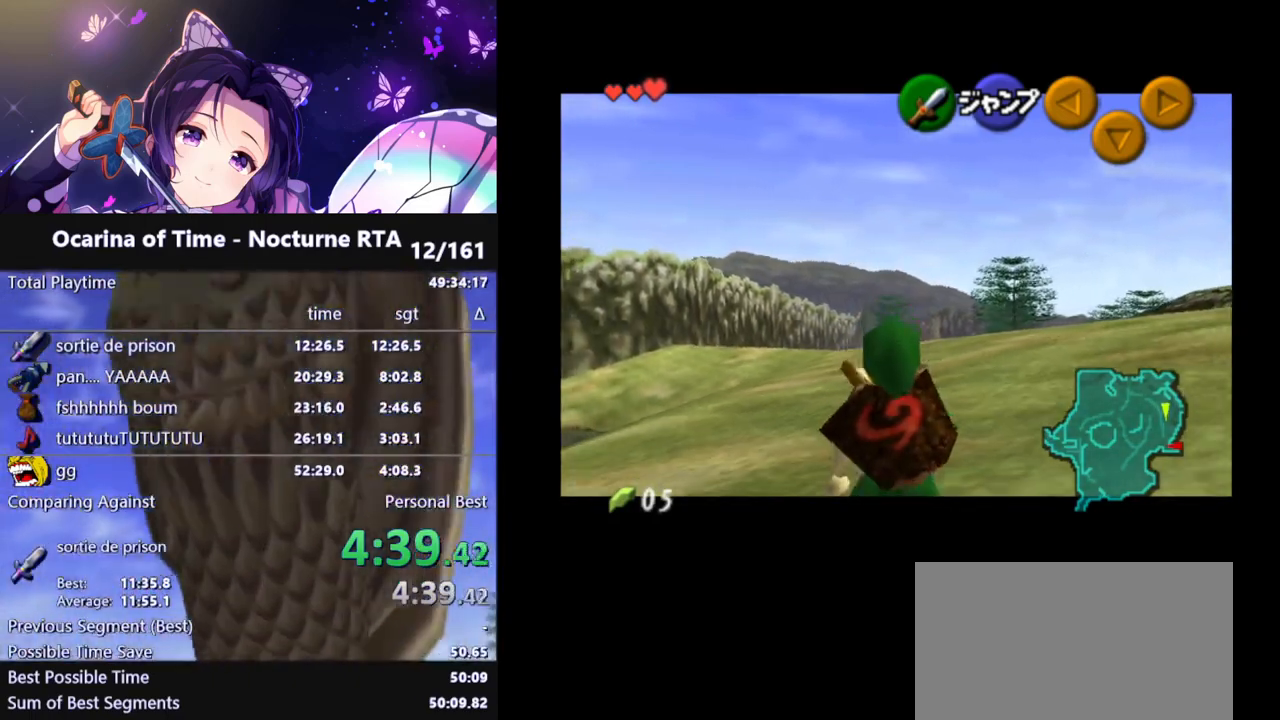
{"buttons": ["L1"], "left_stick": "down", "right_stick": "center", "events": []}
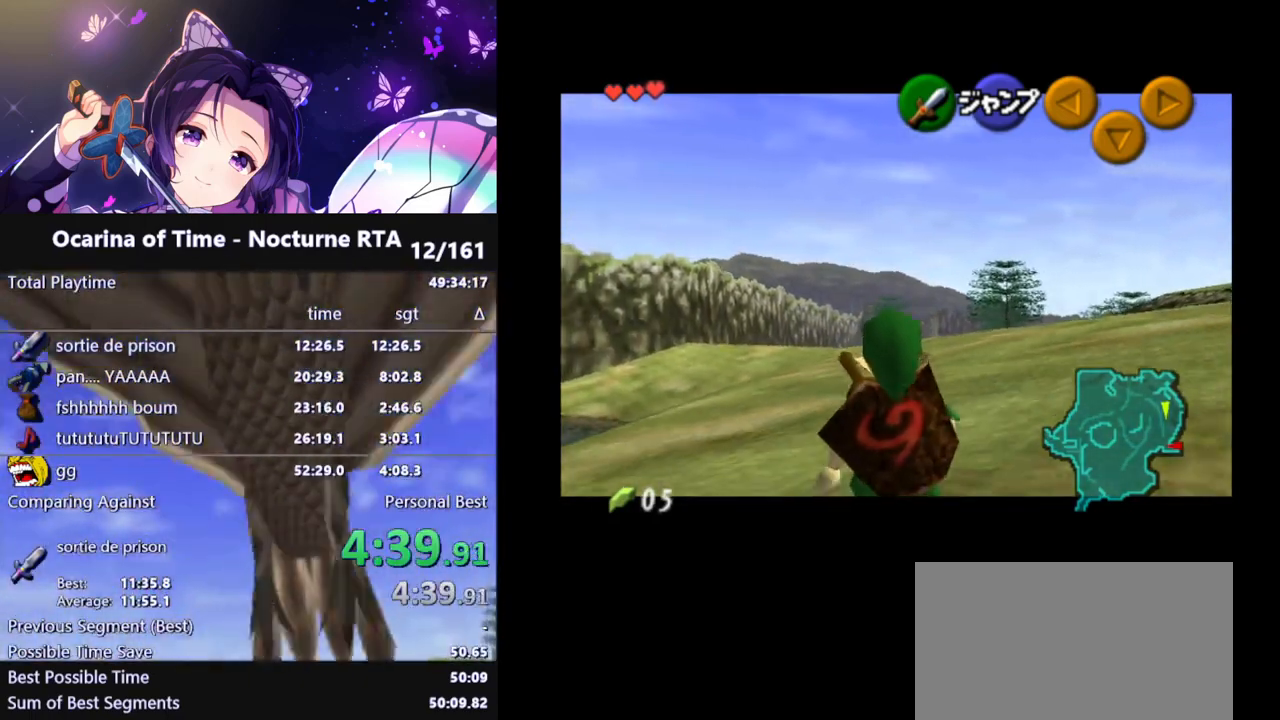
{"buttons": ["L1"], "left_stick": "down", "right_stick": "center", "events": []}
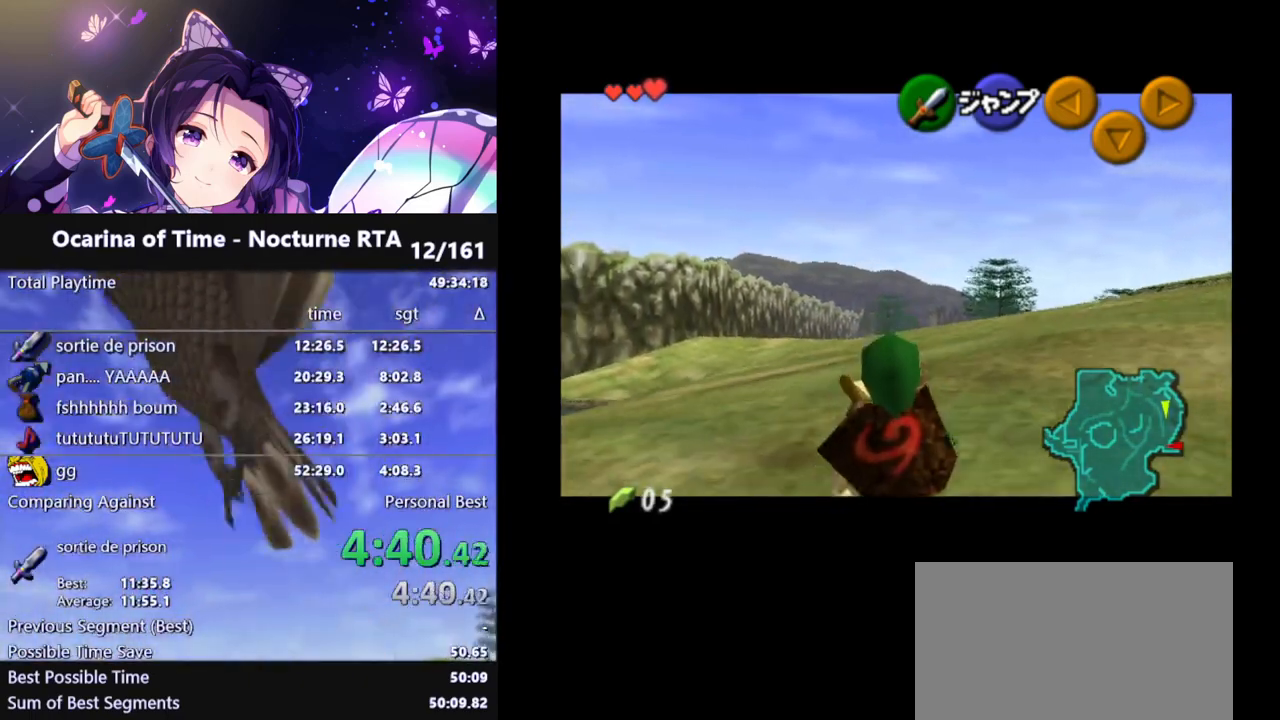
{"buttons": ["L1"], "left_stick": "down", "right_stick": "center", "events": []}
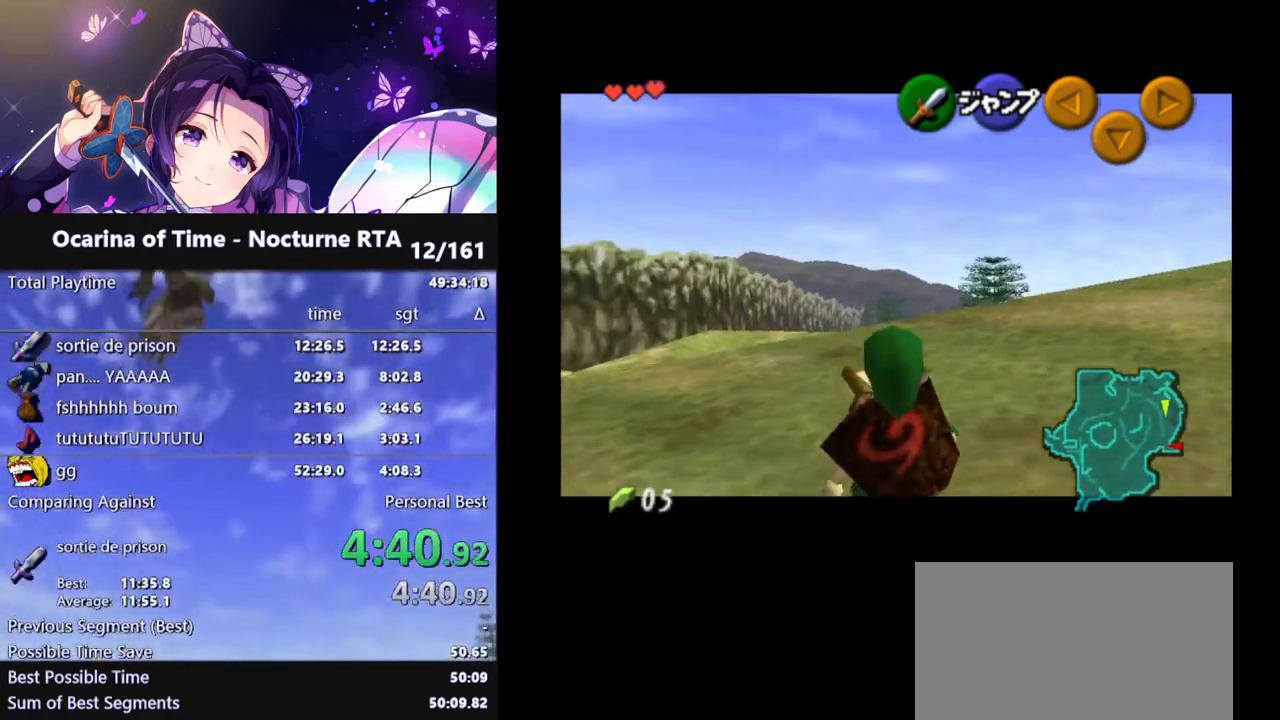
{"buttons": ["L1"], "left_stick": "down", "right_stick": "center", "events": []}
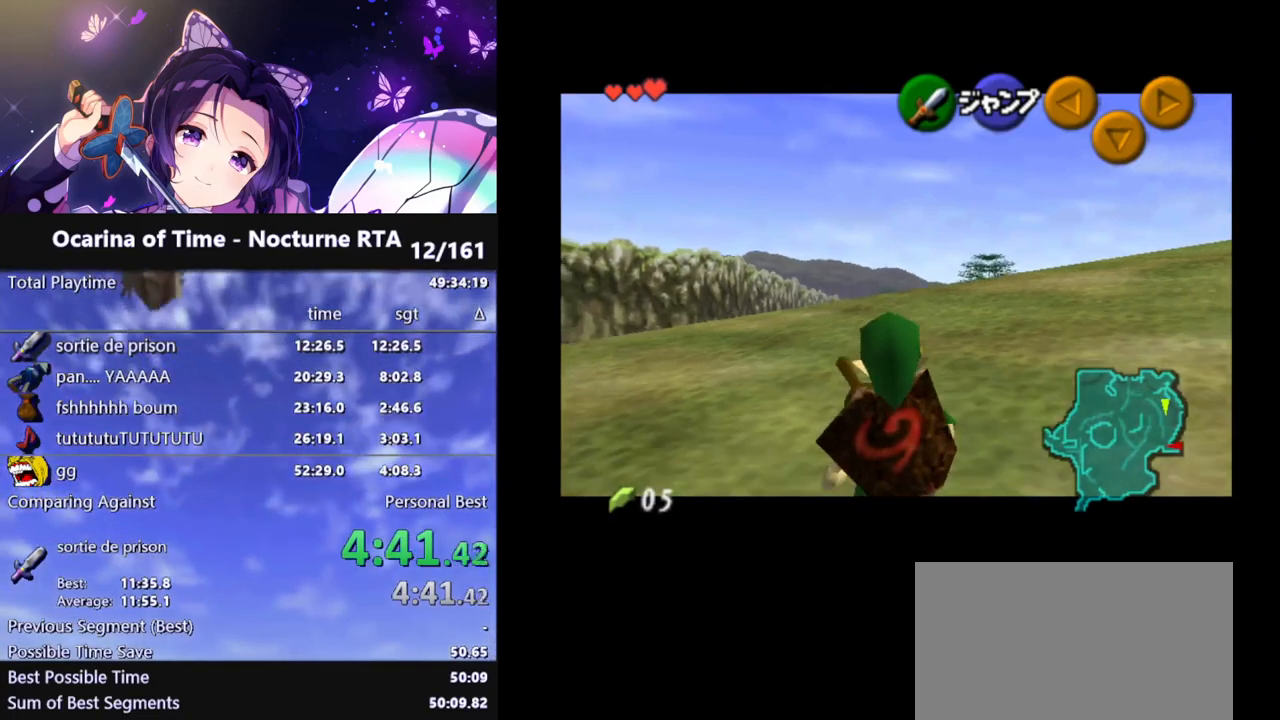
{"buttons": ["L1"], "left_stick": "down", "right_stick": "center", "events": []}
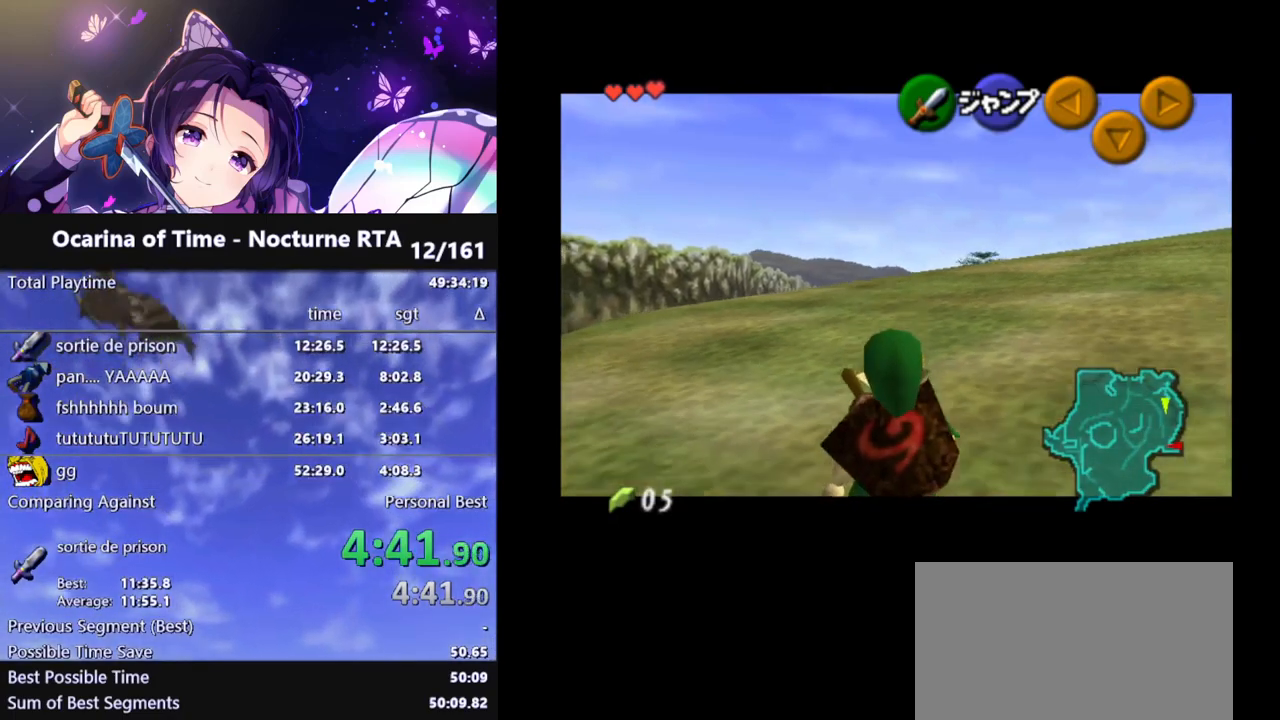
{"buttons": ["L1"], "left_stick": "down", "right_stick": "center", "events": []}
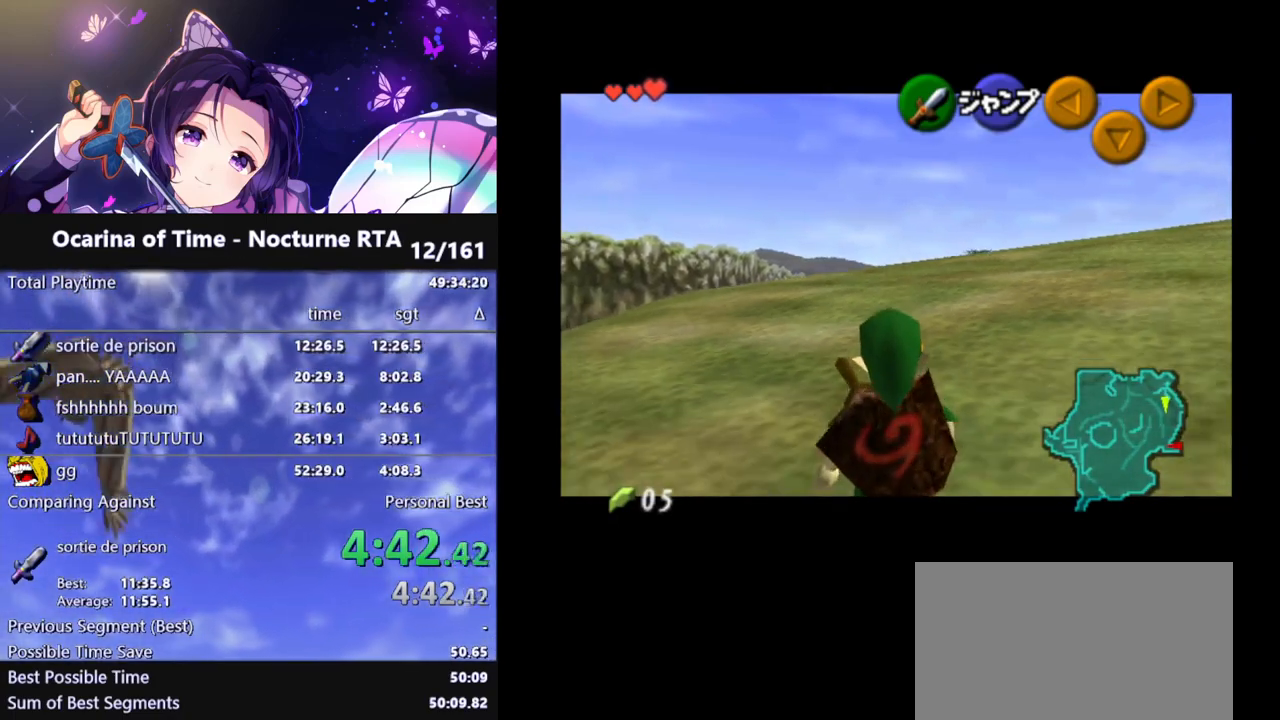
{"buttons": ["L1"], "left_stick": "down", "right_stick": "center", "events": []}
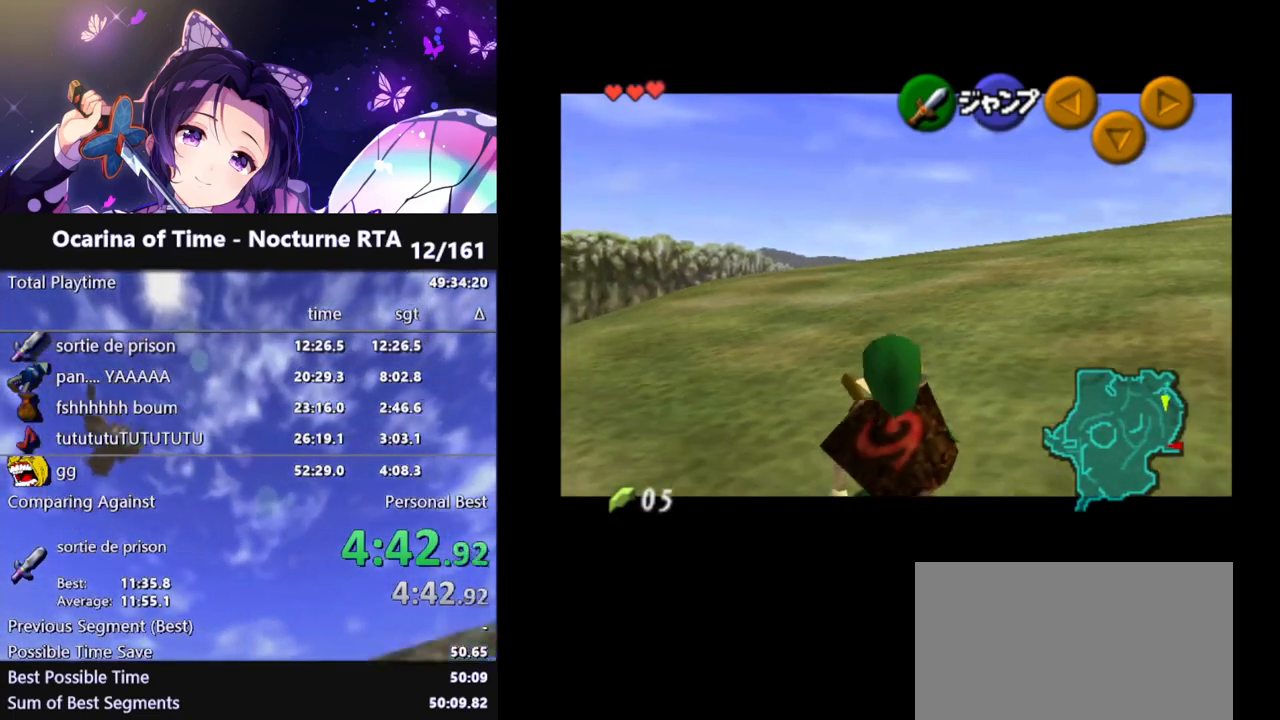
{"buttons": ["L1"], "left_stick": "down", "right_stick": "center", "events": []}
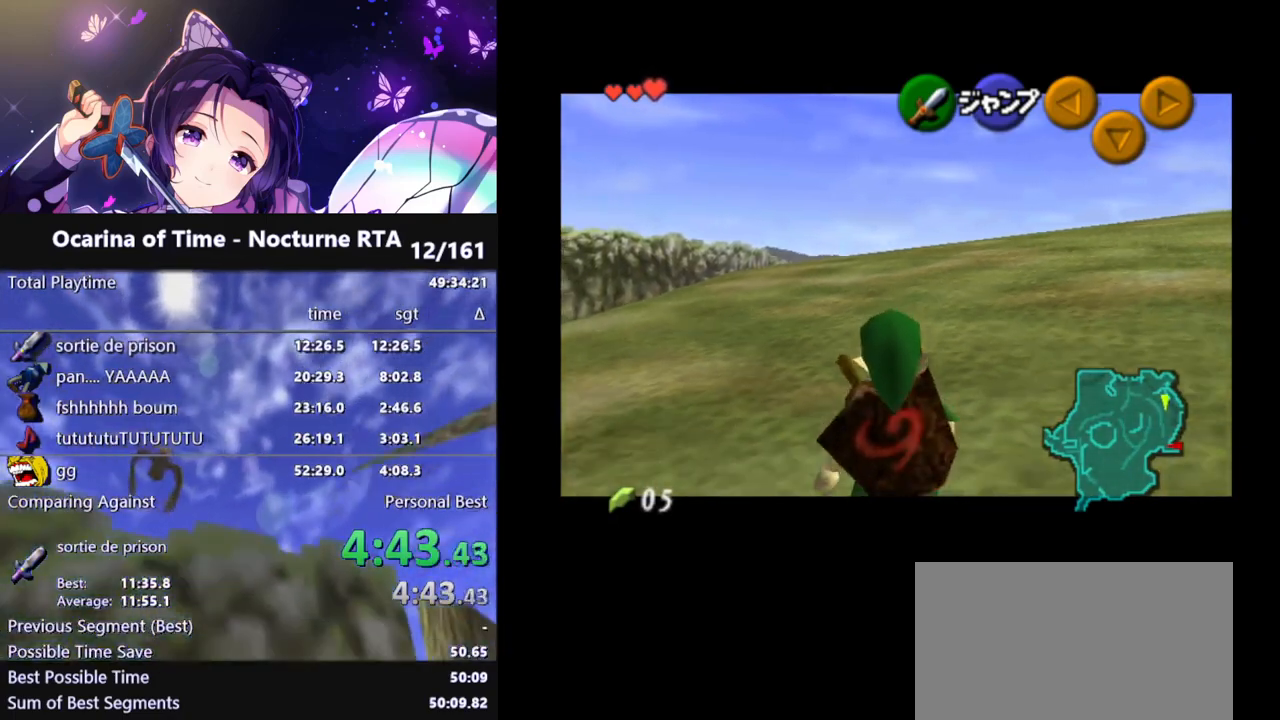
{"buttons": ["L1"], "left_stick": "down", "right_stick": "center", "events": []}
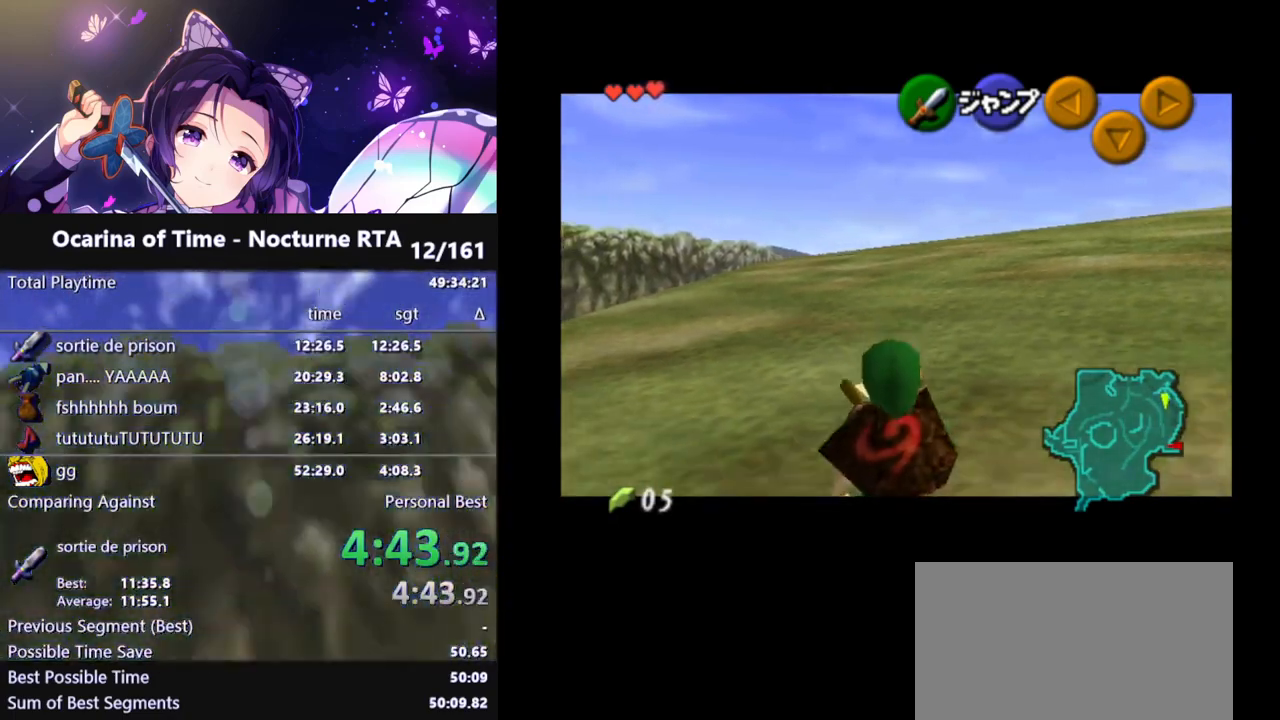
{"buttons": ["L1"], "left_stick": "down", "right_stick": "center", "events": []}